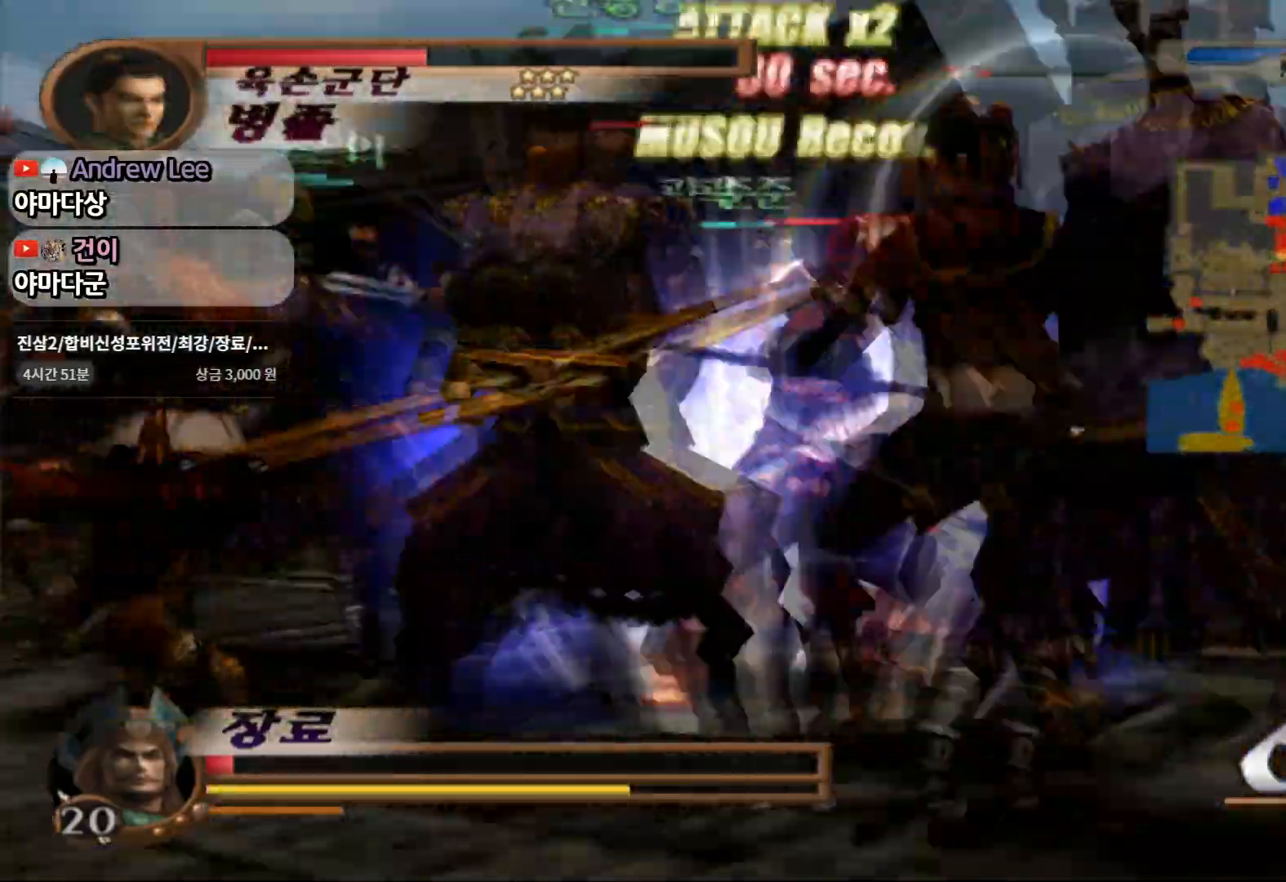
Gameplay with a controller (PlayStation layout); each line is a JSON object with the inputs held at the frame after it (dt_ms = milliseconds from this image to that frame). "events" lists button and stick changes between this image and that frame as [ms after this image, input, new state], when the widget could be followed in between. Not read: L3 R3 START.
{"dt_ms": 500, "buttons": ["CIRCLE"], "left_stick": "center", "right_stick": "center", "events": []}
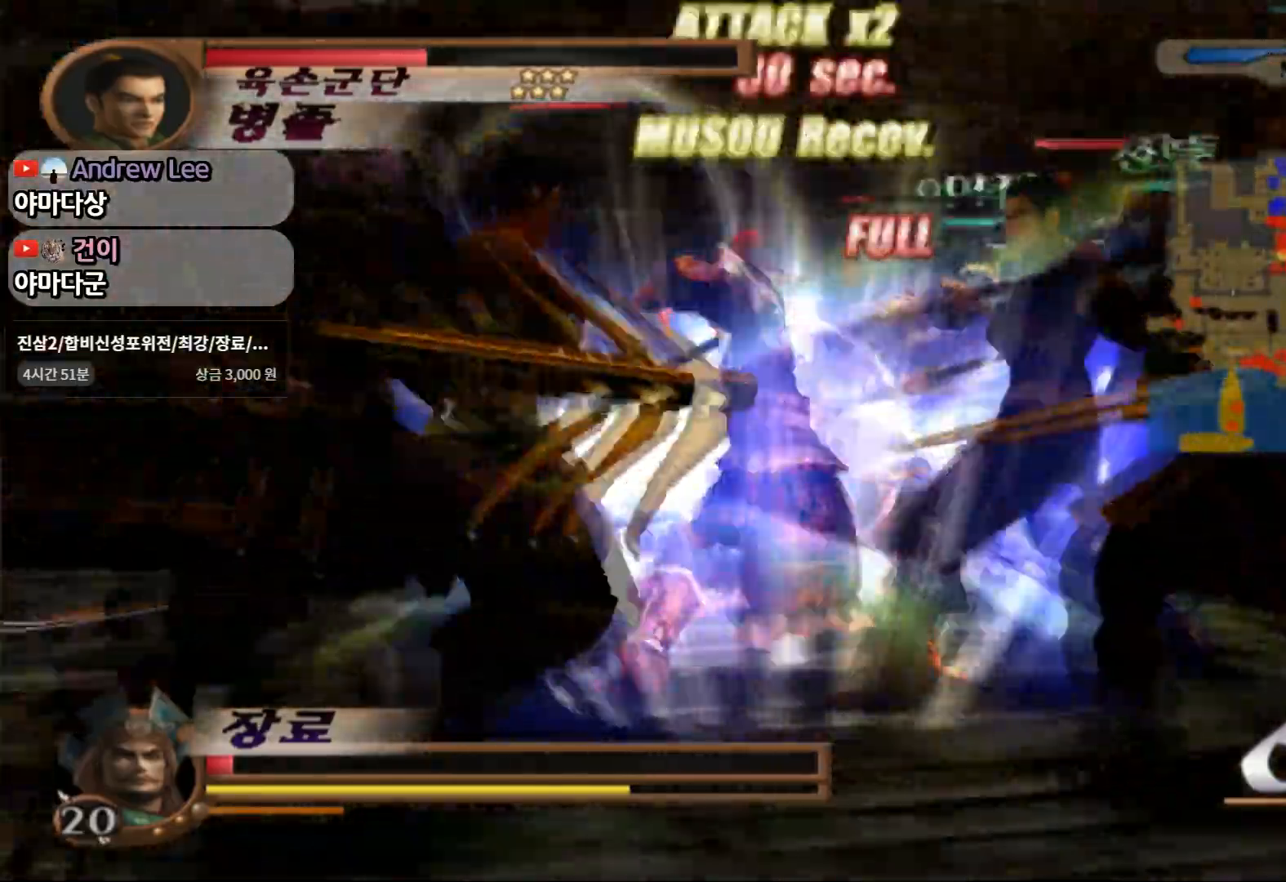
{"dt_ms": 500, "buttons": ["CIRCLE"], "left_stick": "right", "right_stick": "center", "events": [[117, "left_stick", "right"]]}
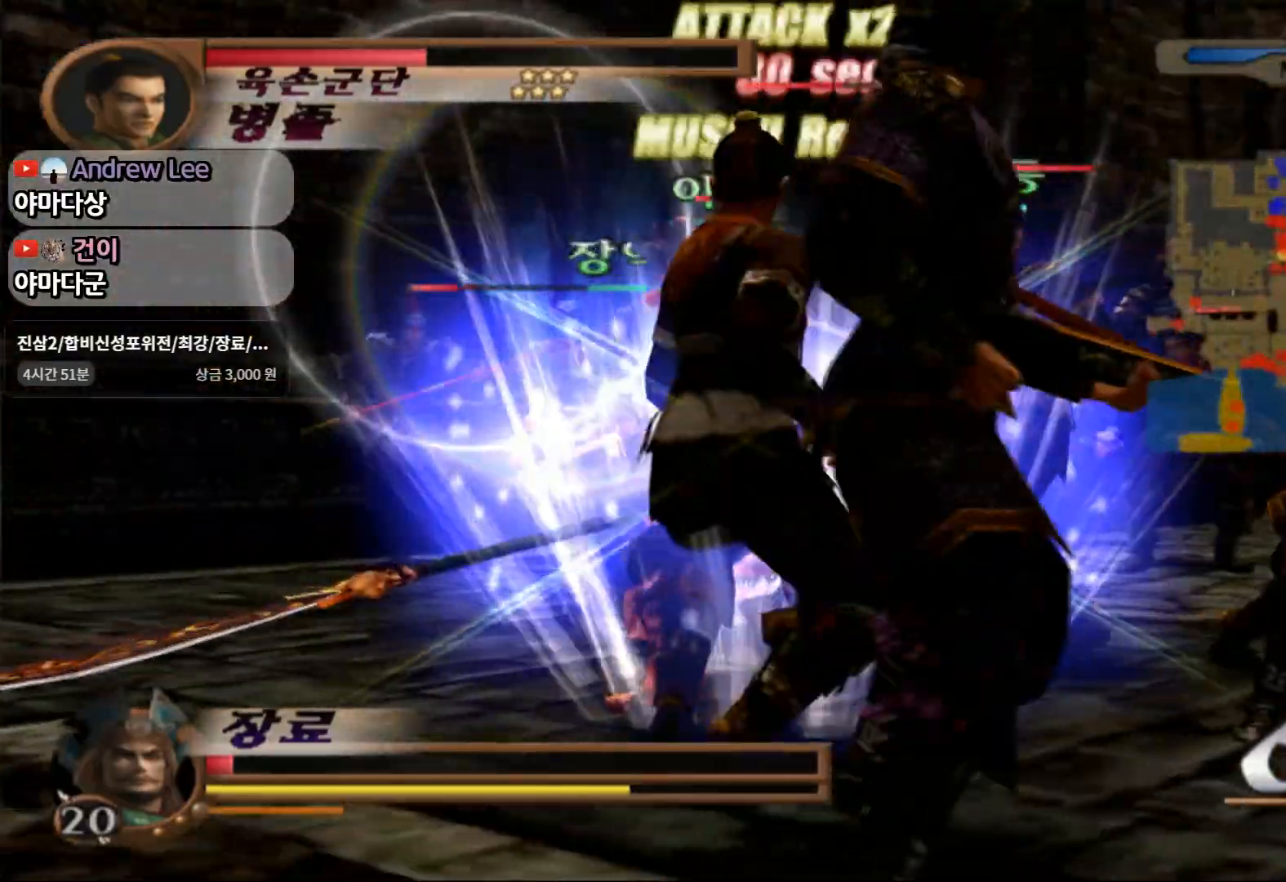
{"dt_ms": 500, "buttons": ["CIRCLE"], "left_stick": "down-right", "right_stick": "center", "events": [[317, "left_stick", "down-right"]]}
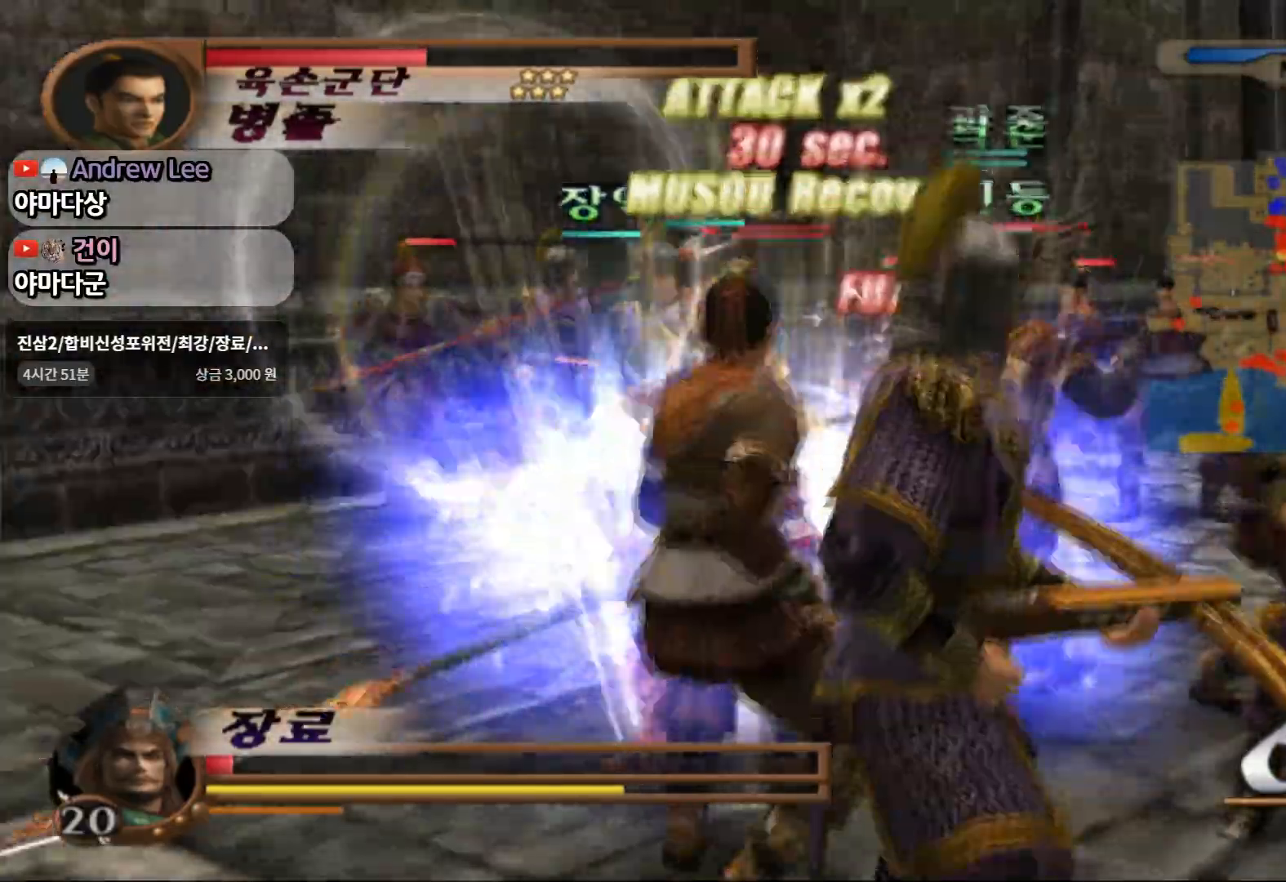
{"dt_ms": 500, "buttons": ["CIRCLE"], "left_stick": "down-right", "right_stick": "center"}
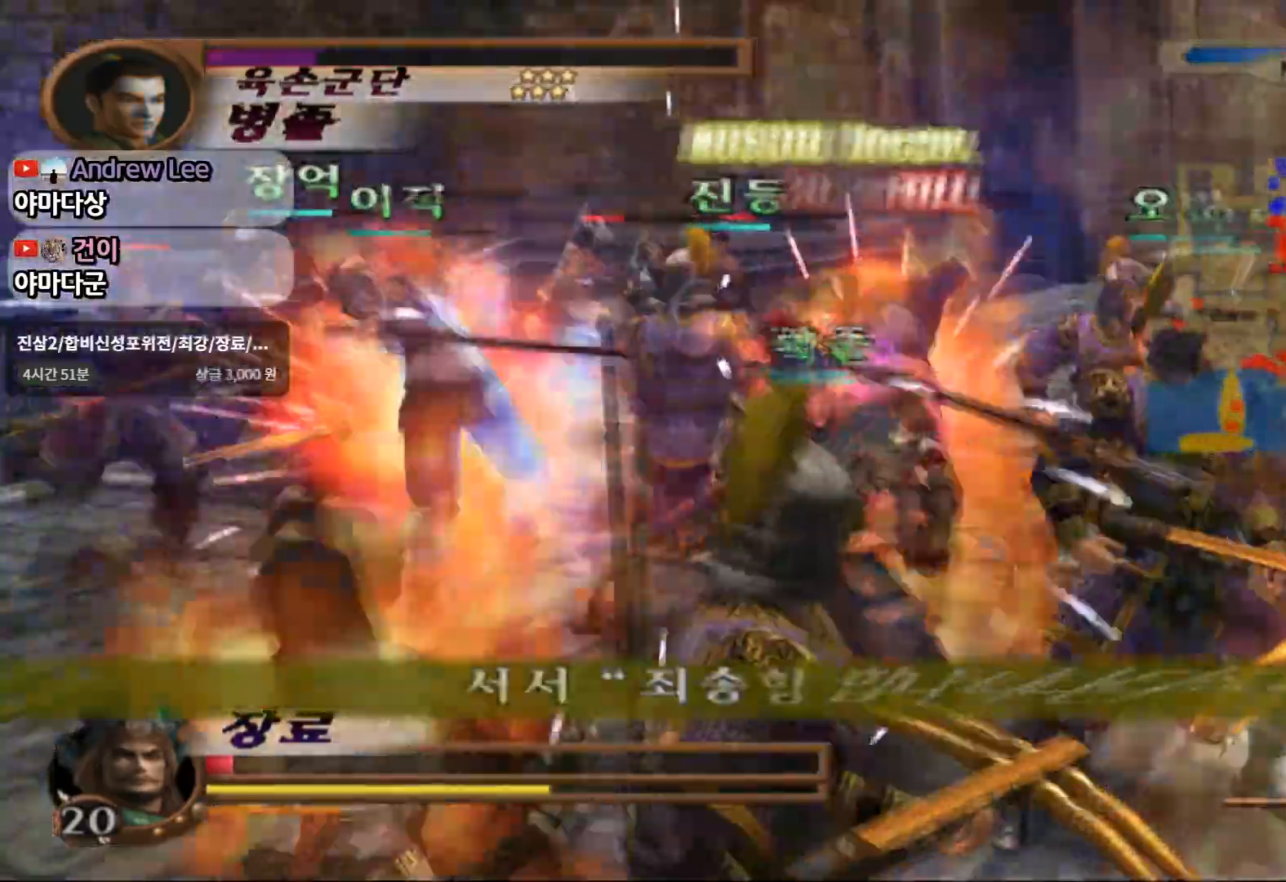
{"dt_ms": 1000, "buttons": ["CIRCLE"], "left_stick": "up", "right_stick": "center"}
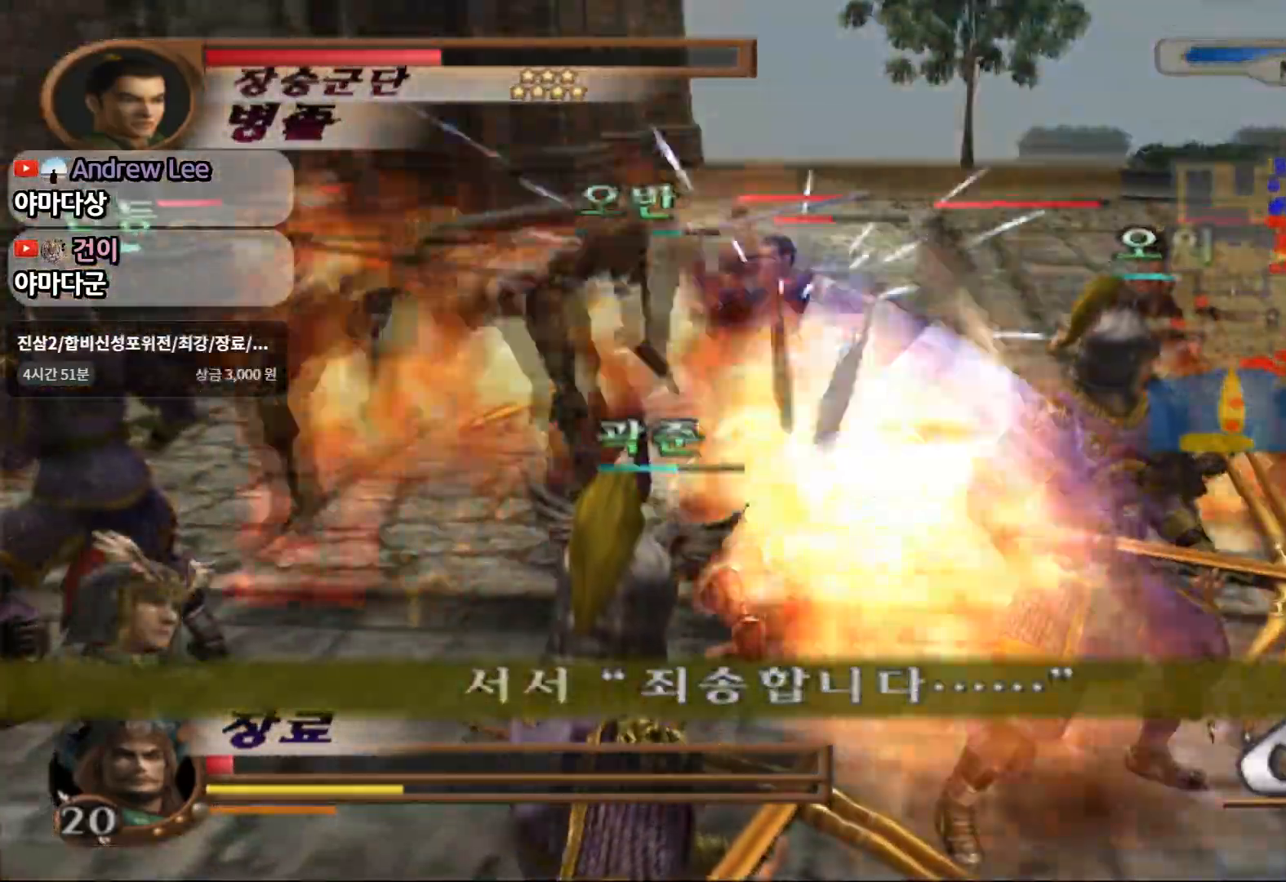
{"dt_ms": 500, "buttons": ["CIRCLE"], "left_stick": "up", "right_stick": "center", "events": []}
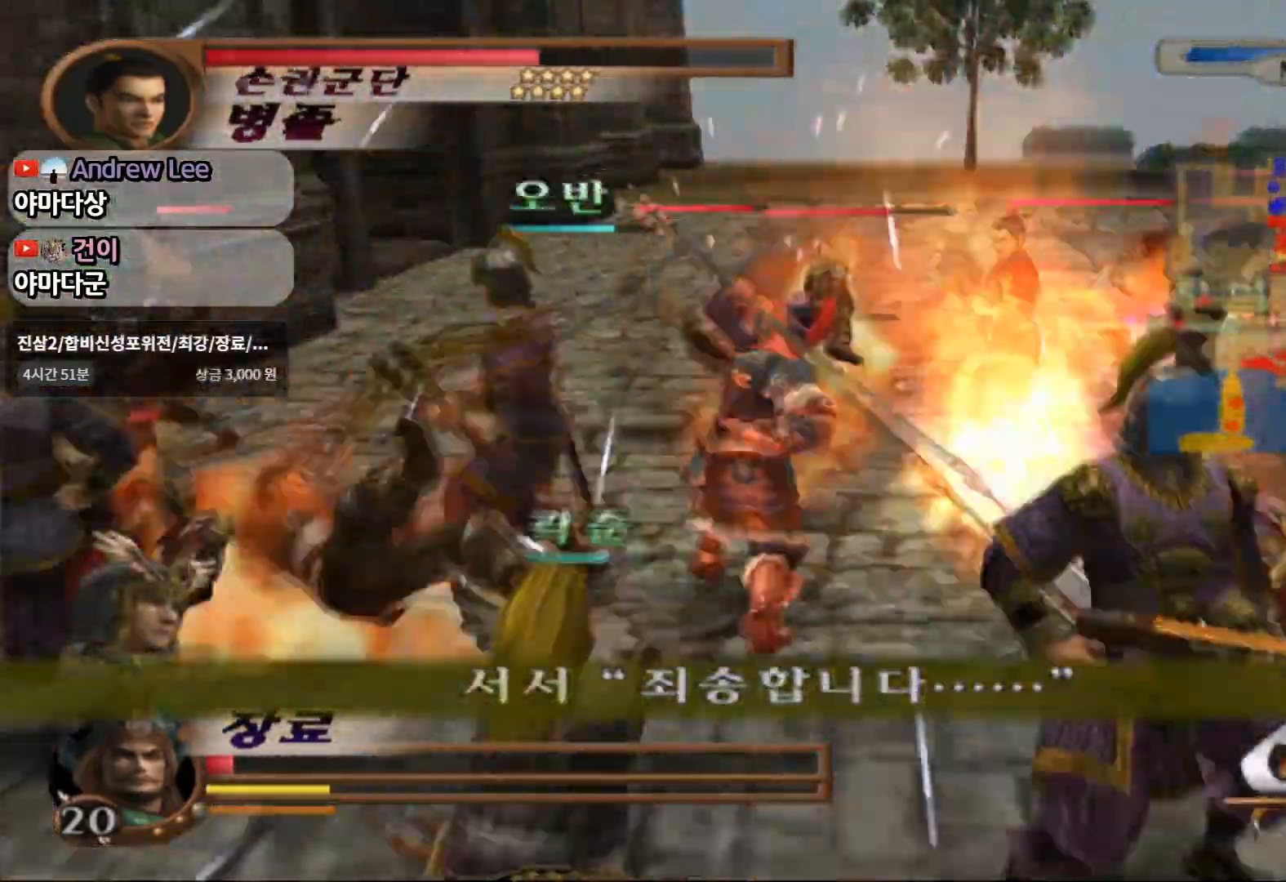
{"dt_ms": 500, "buttons": ["CIRCLE"], "left_stick": "up-left", "right_stick": "center", "events": [[450, "left_stick", "up-left"]]}
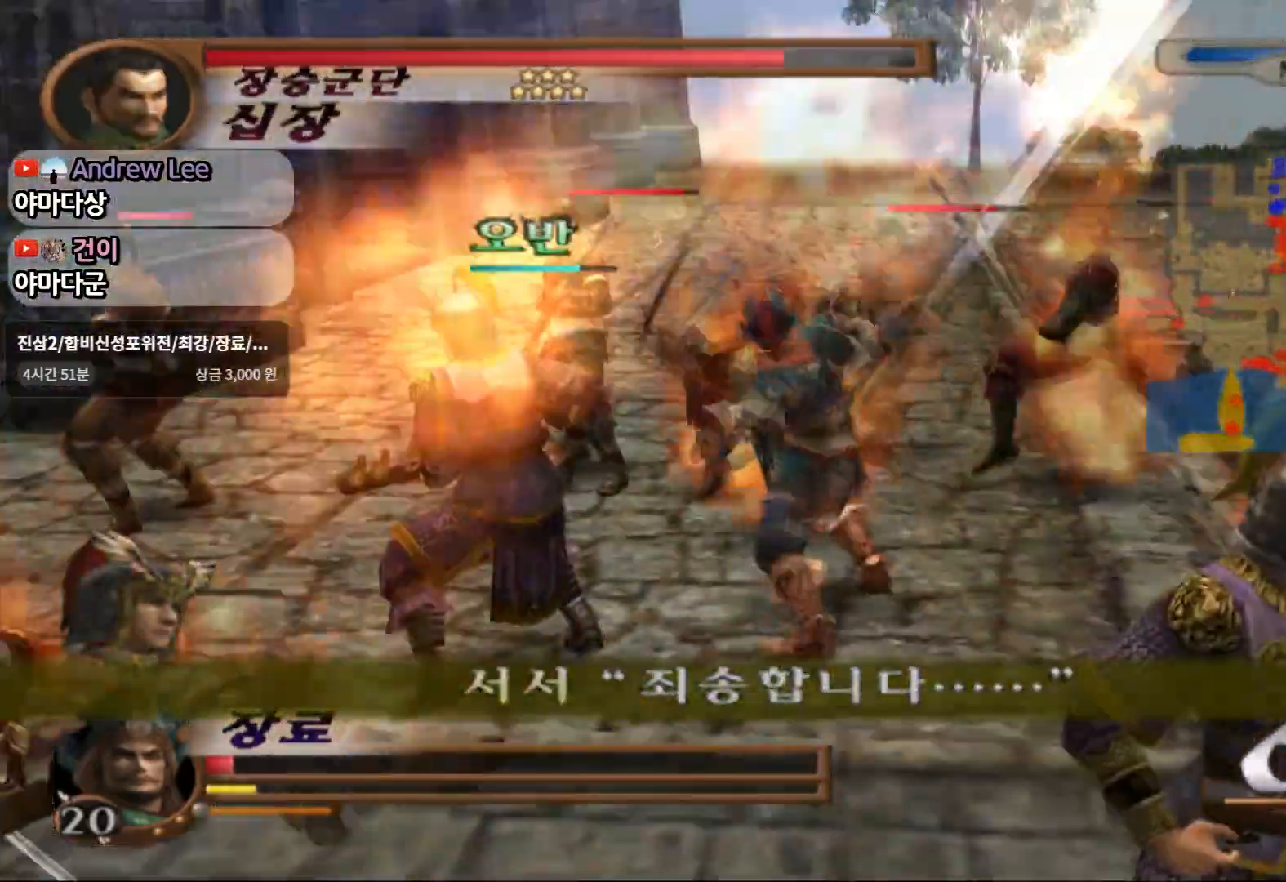
{"dt_ms": 500, "buttons": ["CIRCLE"], "left_stick": "left", "right_stick": "center", "events": [[83, "left_stick", "left"]]}
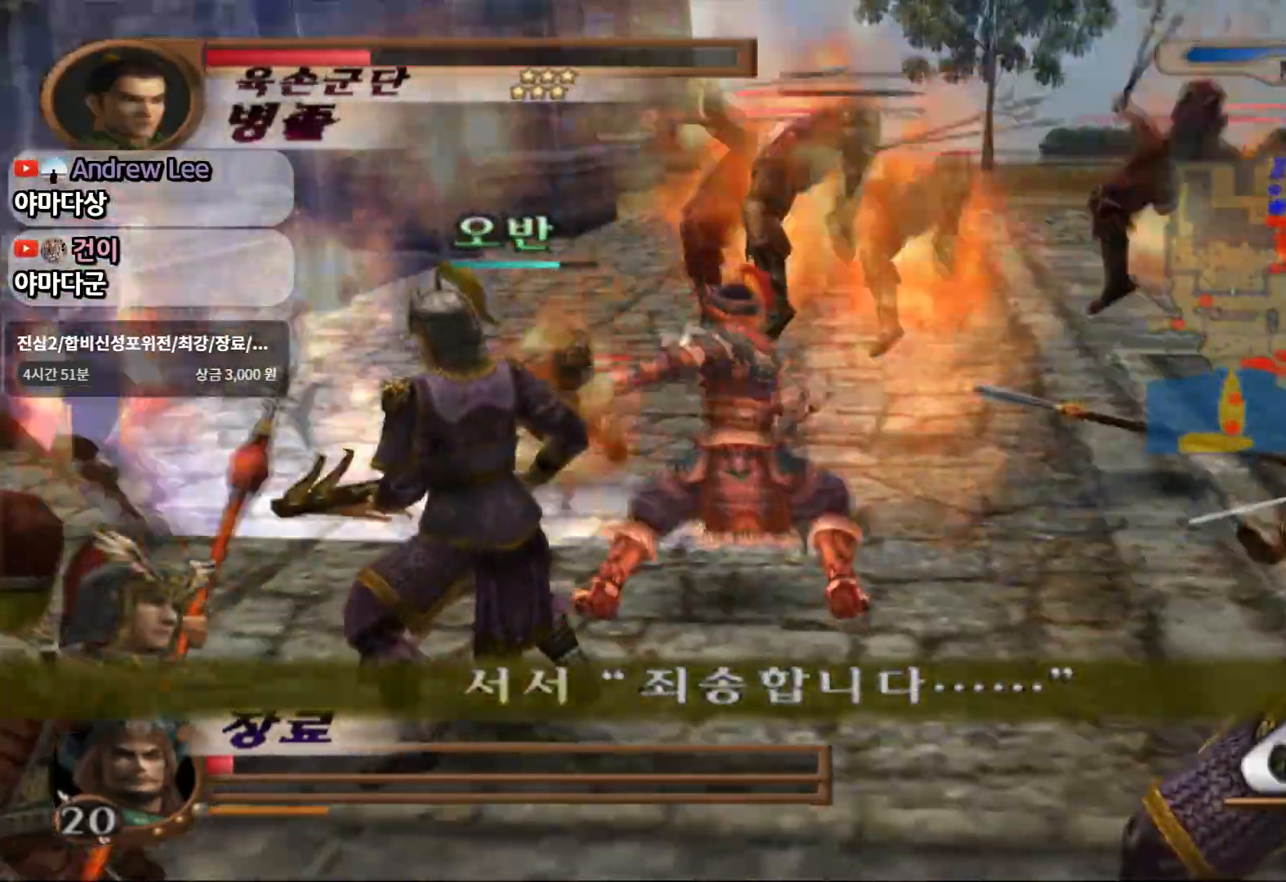
{"dt_ms": 500, "buttons": ["CIRCLE"], "left_stick": "left", "right_stick": "center", "events": []}
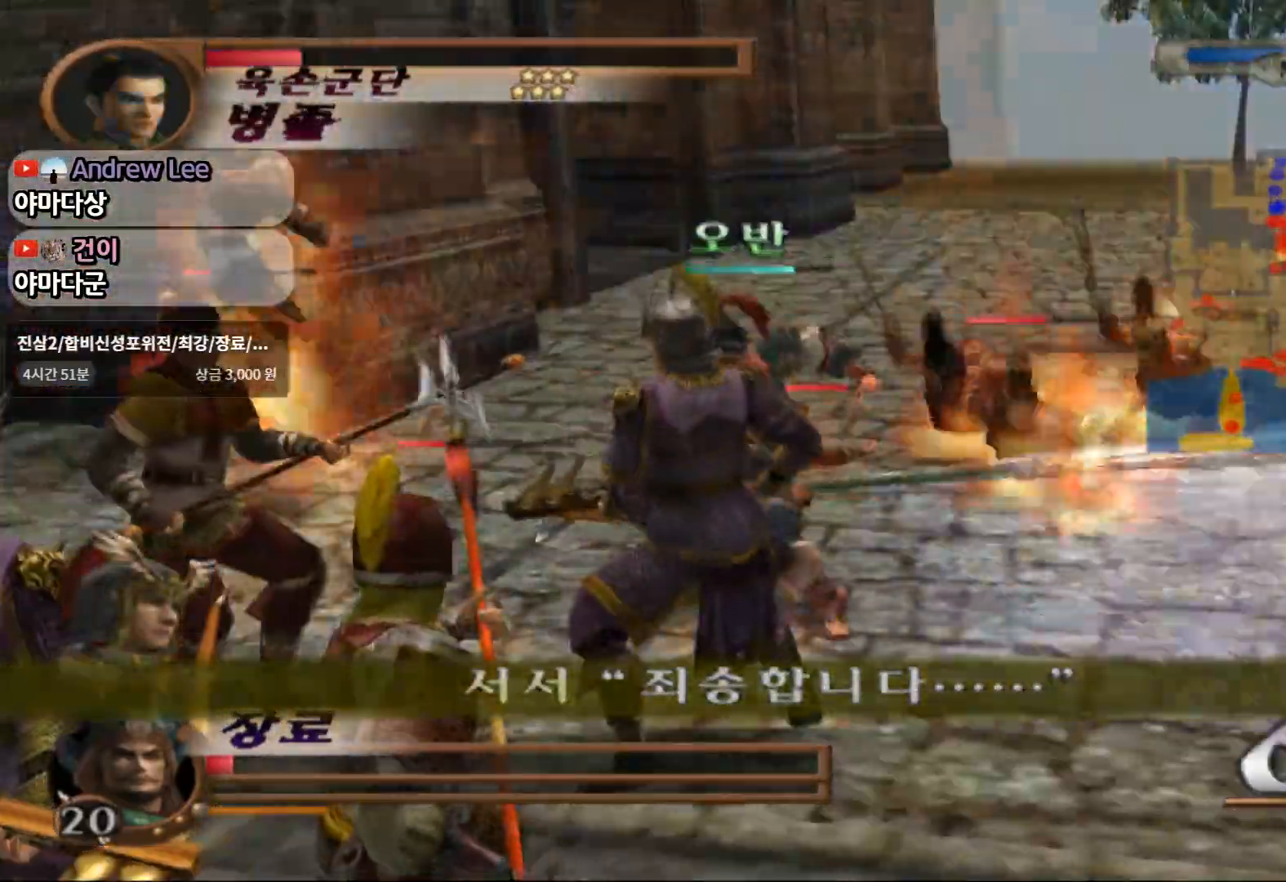
{"dt_ms": 500, "buttons": ["CIRCLE"], "left_stick": "left", "right_stick": "center", "events": []}
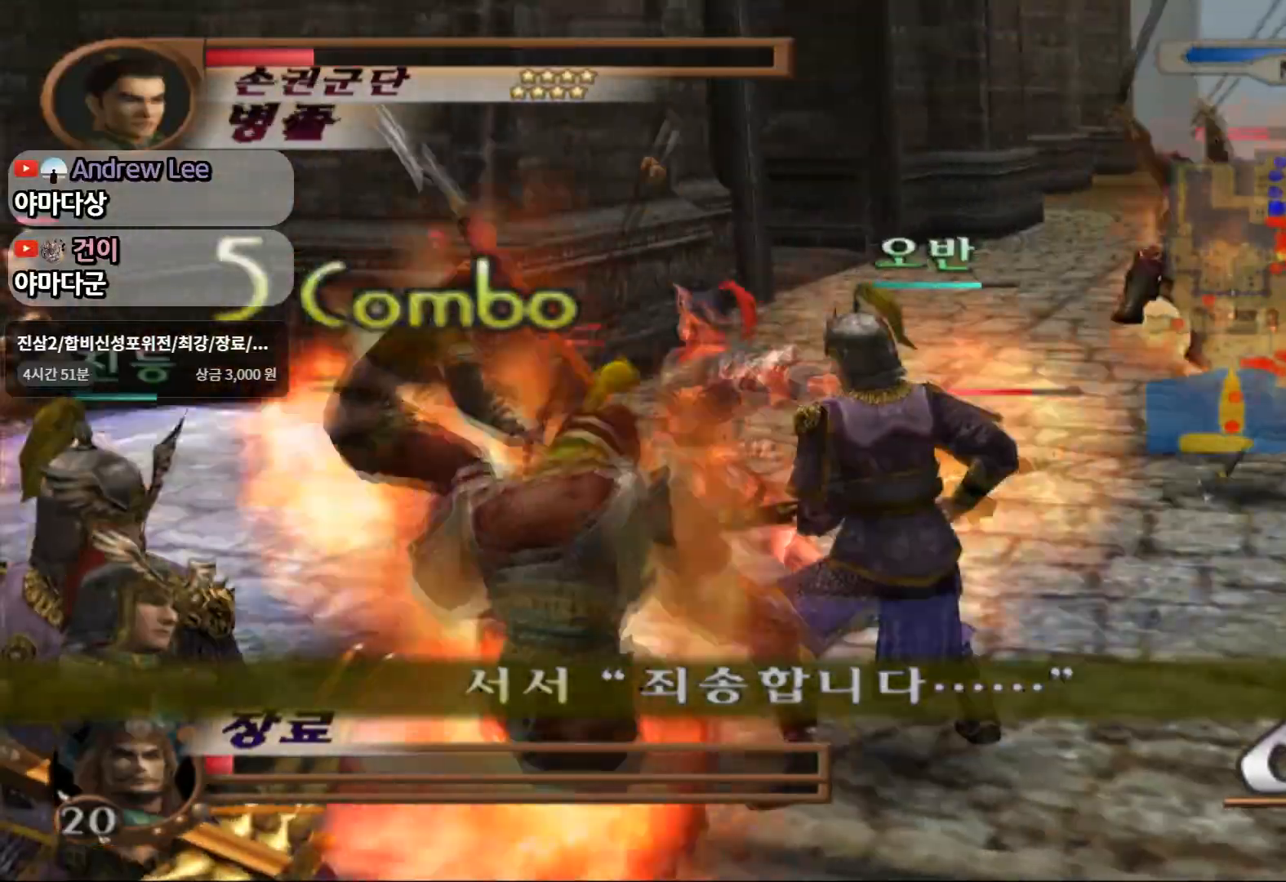
{"dt_ms": 500, "buttons": ["CIRCLE"], "left_stick": "left", "right_stick": "center", "events": [[267, "L1", "down"], [483, "L1", "up"]]}
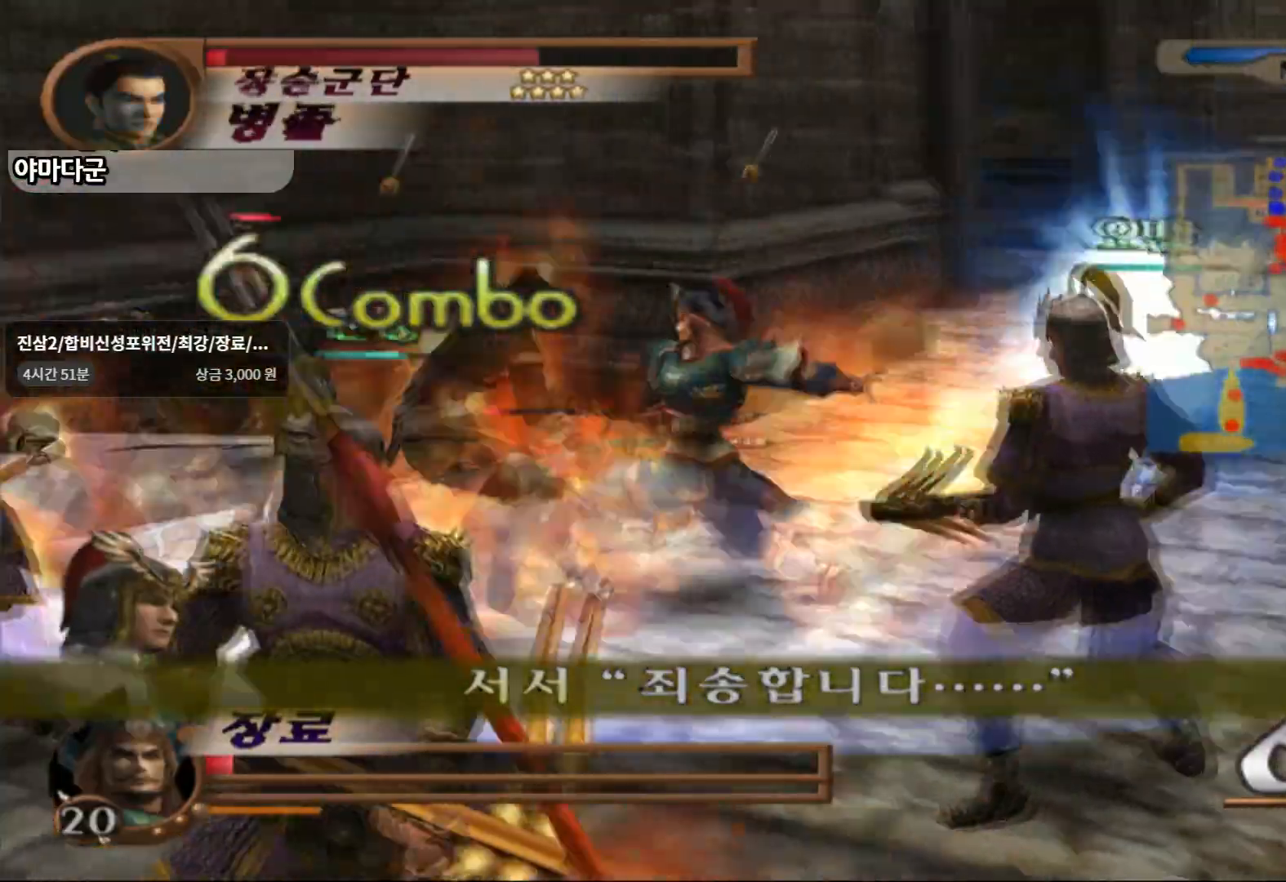
{"dt_ms": 500, "buttons": [], "left_stick": "left", "right_stick": "center", "events": [[183, "L1", "down"], [317, "CIRCLE", "up"], [383, "L1", "up"]]}
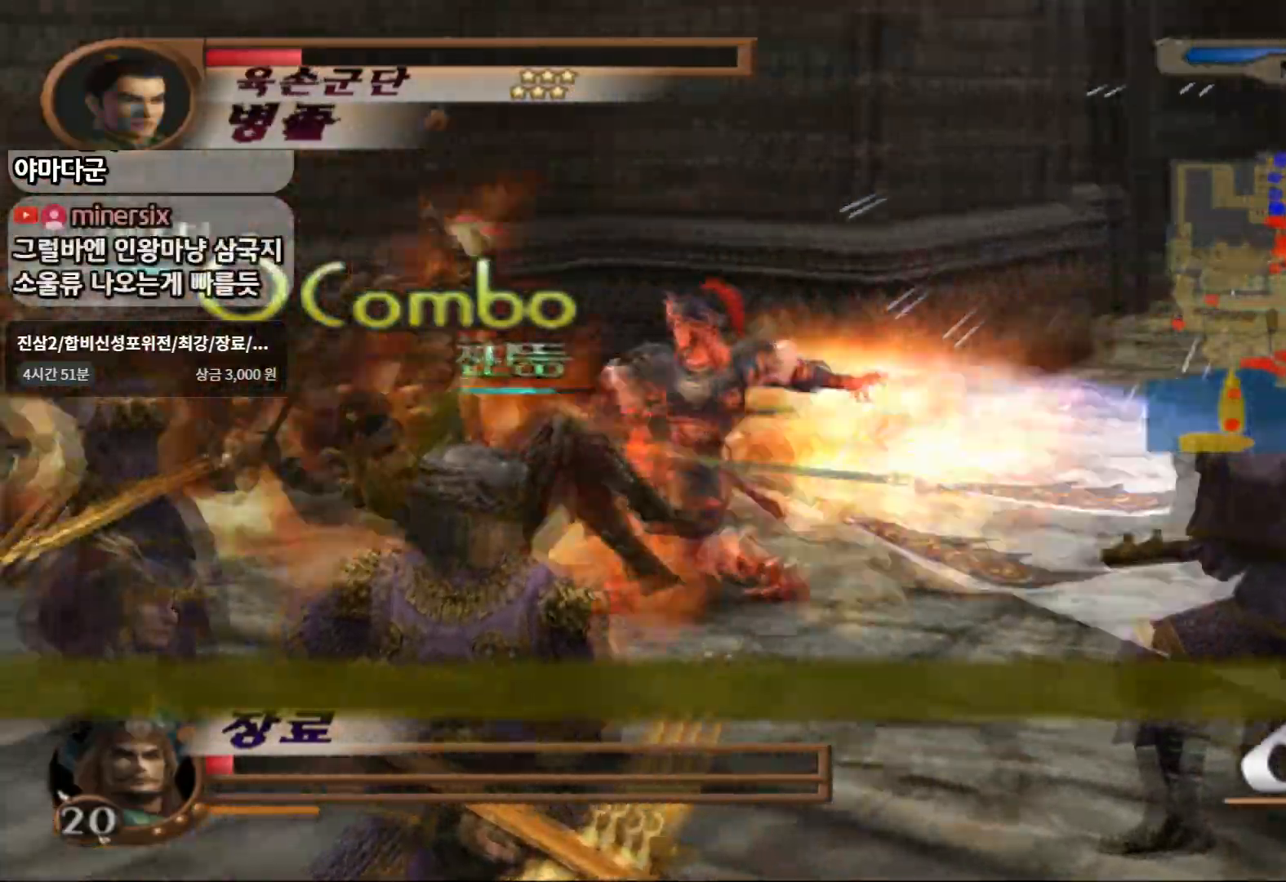
{"dt_ms": 500, "buttons": ["SQUARE"], "left_stick": "center", "right_stick": "center", "events": [[150, "SQUARE", "down"], [183, "L1", "down"], [433, "L1", "up"], [450, "left_stick", "center"]]}
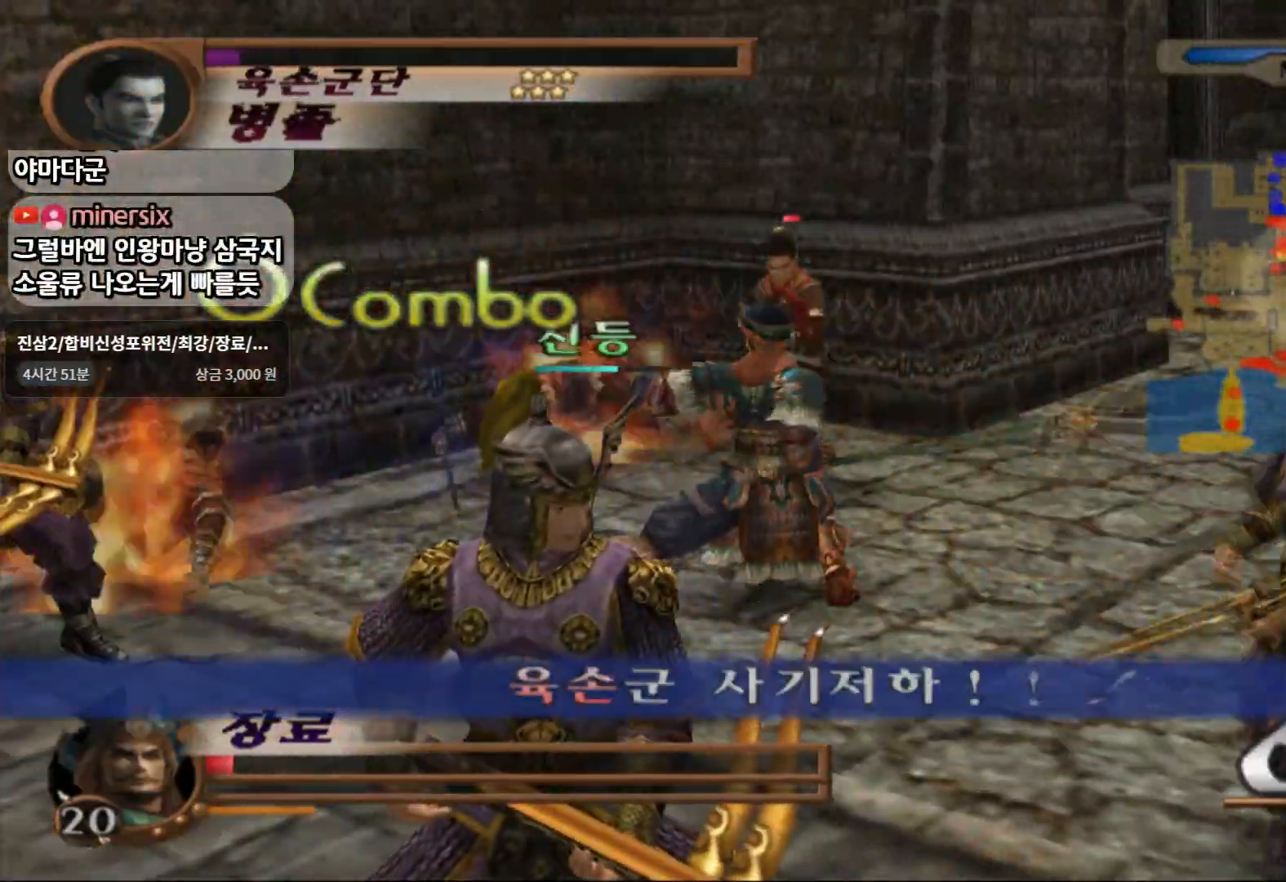
{"dt_ms": 500, "buttons": [], "left_stick": "left", "right_stick": "center", "events": [[17, "SQUARE", "up"], [150, "R2", "down"], [183, "left_stick", "left"], [283, "R2", "up"]]}
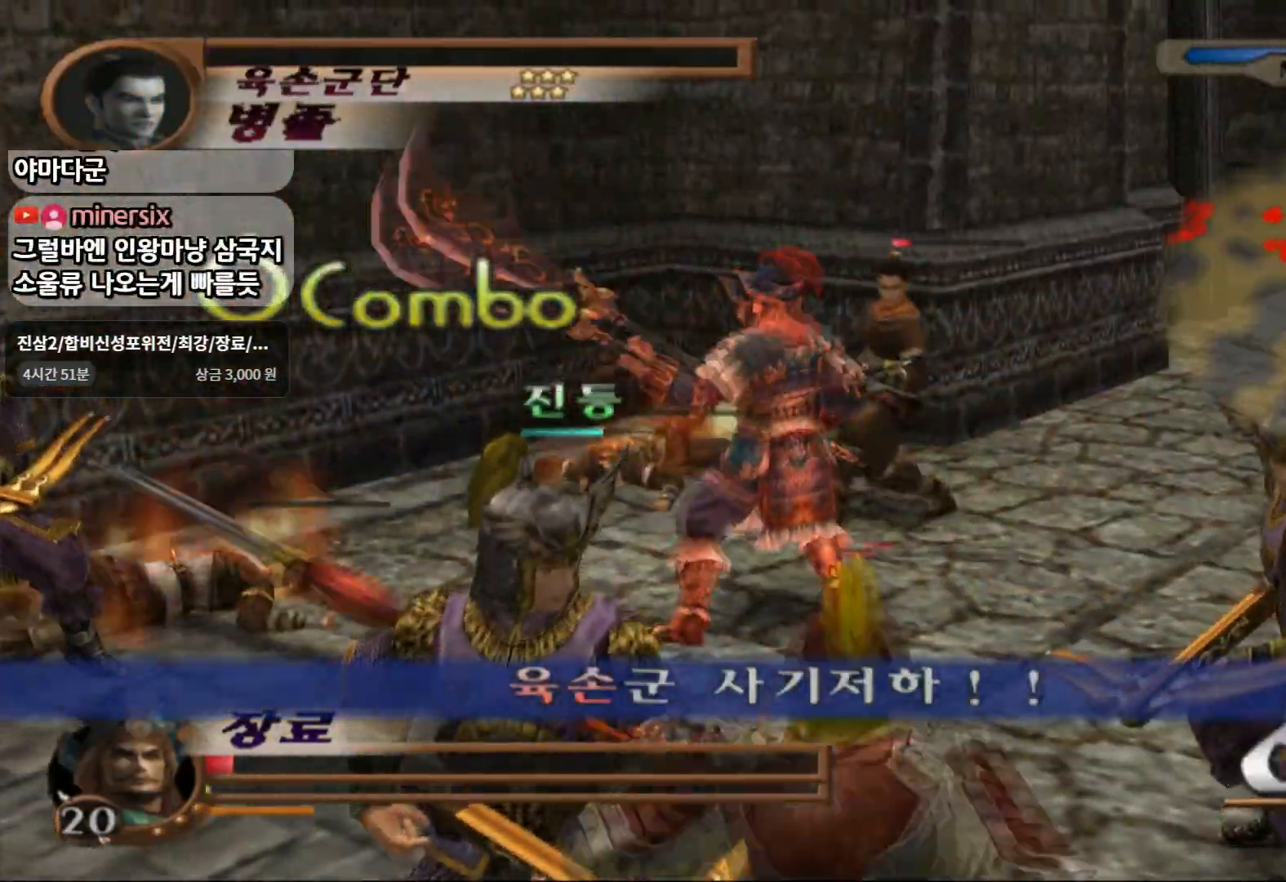
{"dt_ms": 500, "buttons": [], "left_stick": "down-left", "right_stick": "center", "events": [[67, "left_stick", "down-left"], [200, "CROSS", "down"], [333, "CROSS", "up"]]}
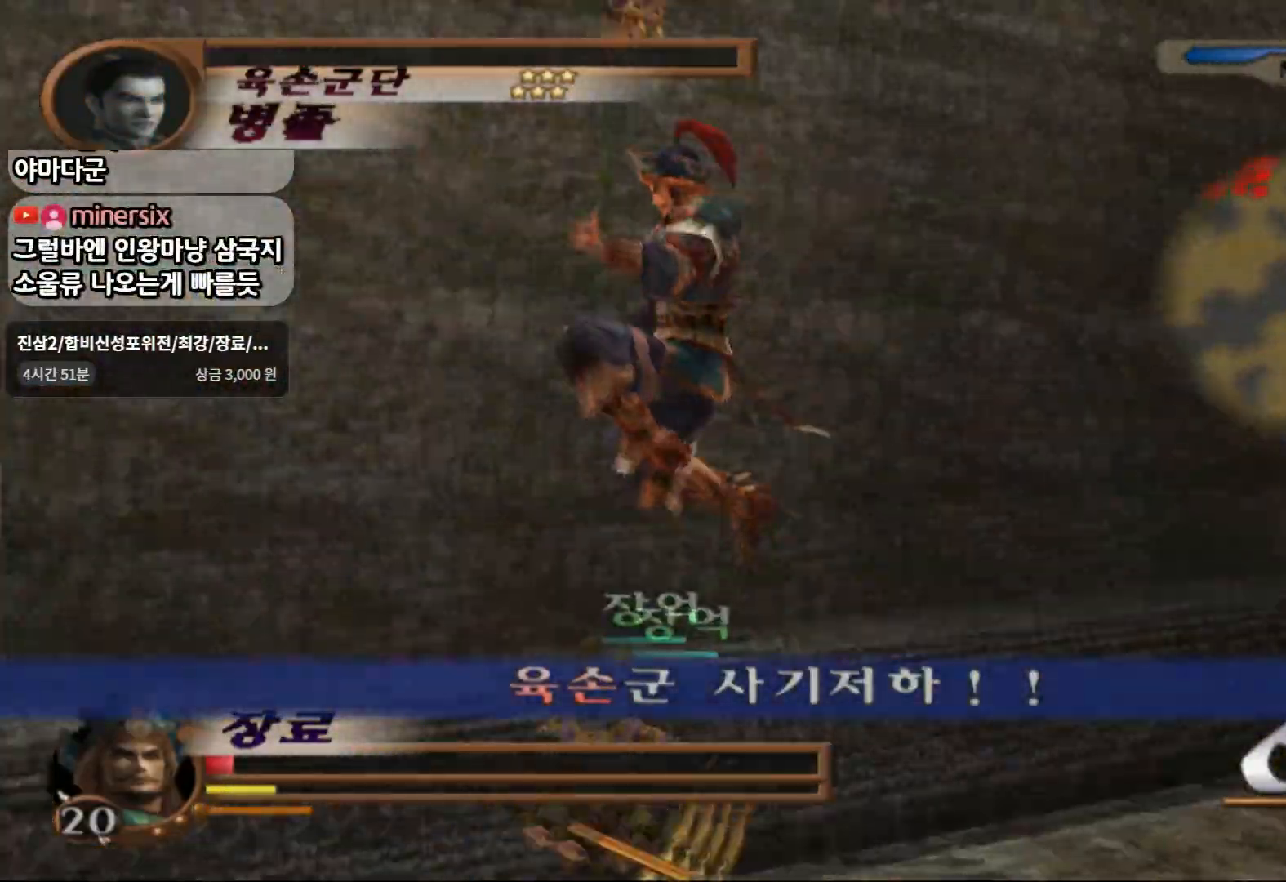
{"dt_ms": 500, "buttons": [], "left_stick": "left", "right_stick": "center", "events": [[167, "left_stick", "left"], [217, "SQUARE", "down"], [433, "SQUARE", "up"]]}
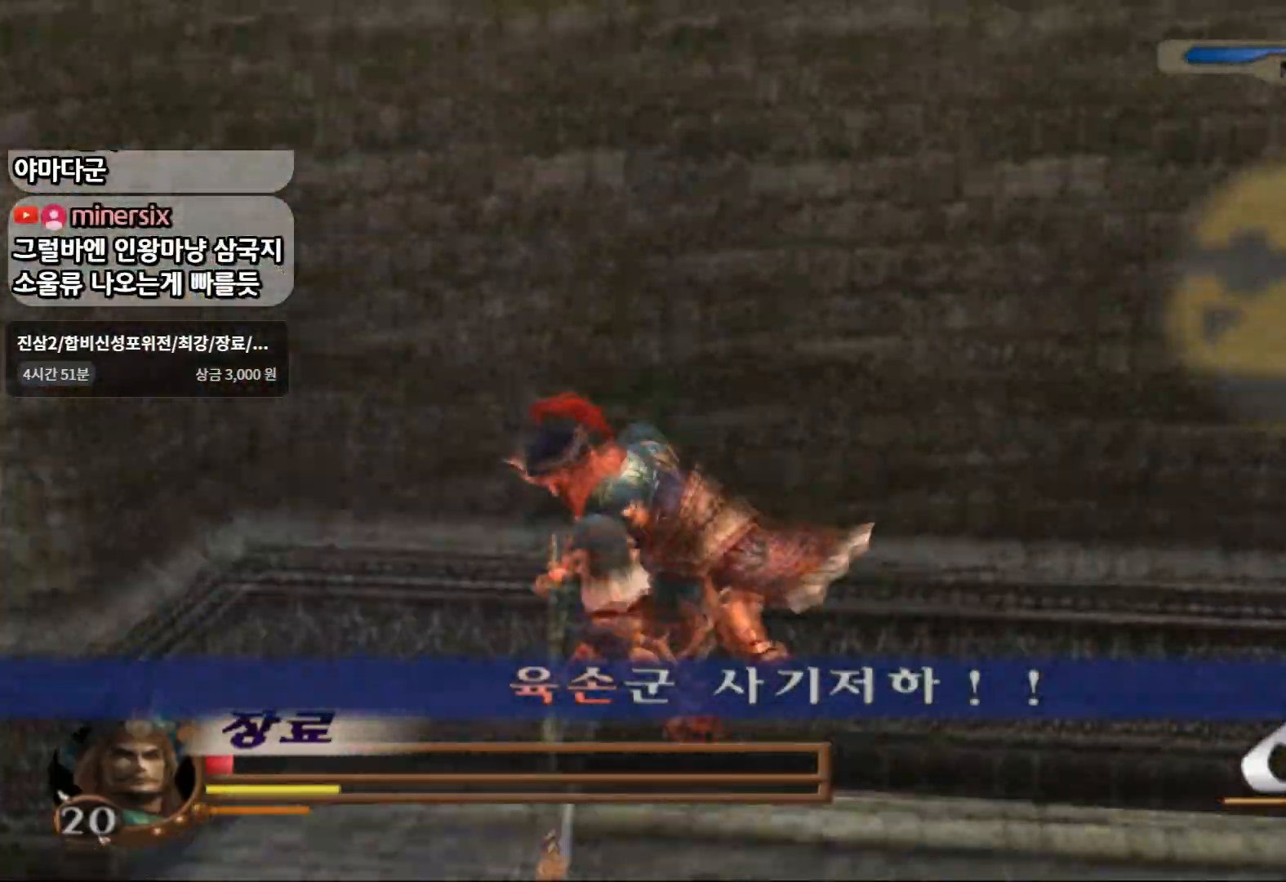
{"dt_ms": 500, "buttons": [], "left_stick": "left", "right_stick": "center", "events": [[83, "R2", "down"], [267, "R2", "up"]]}
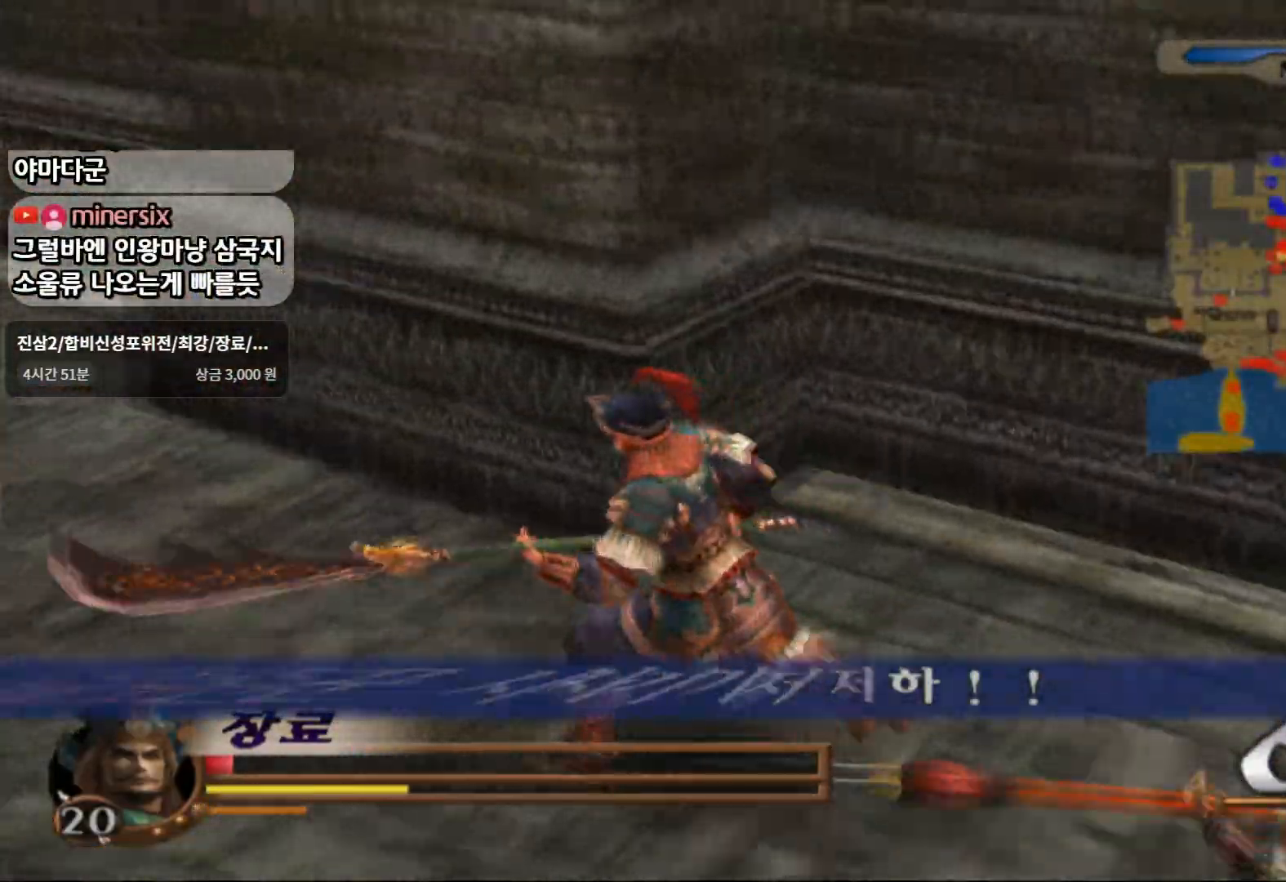
{"dt_ms": 500, "buttons": [], "left_stick": "up-left", "right_stick": "center"}
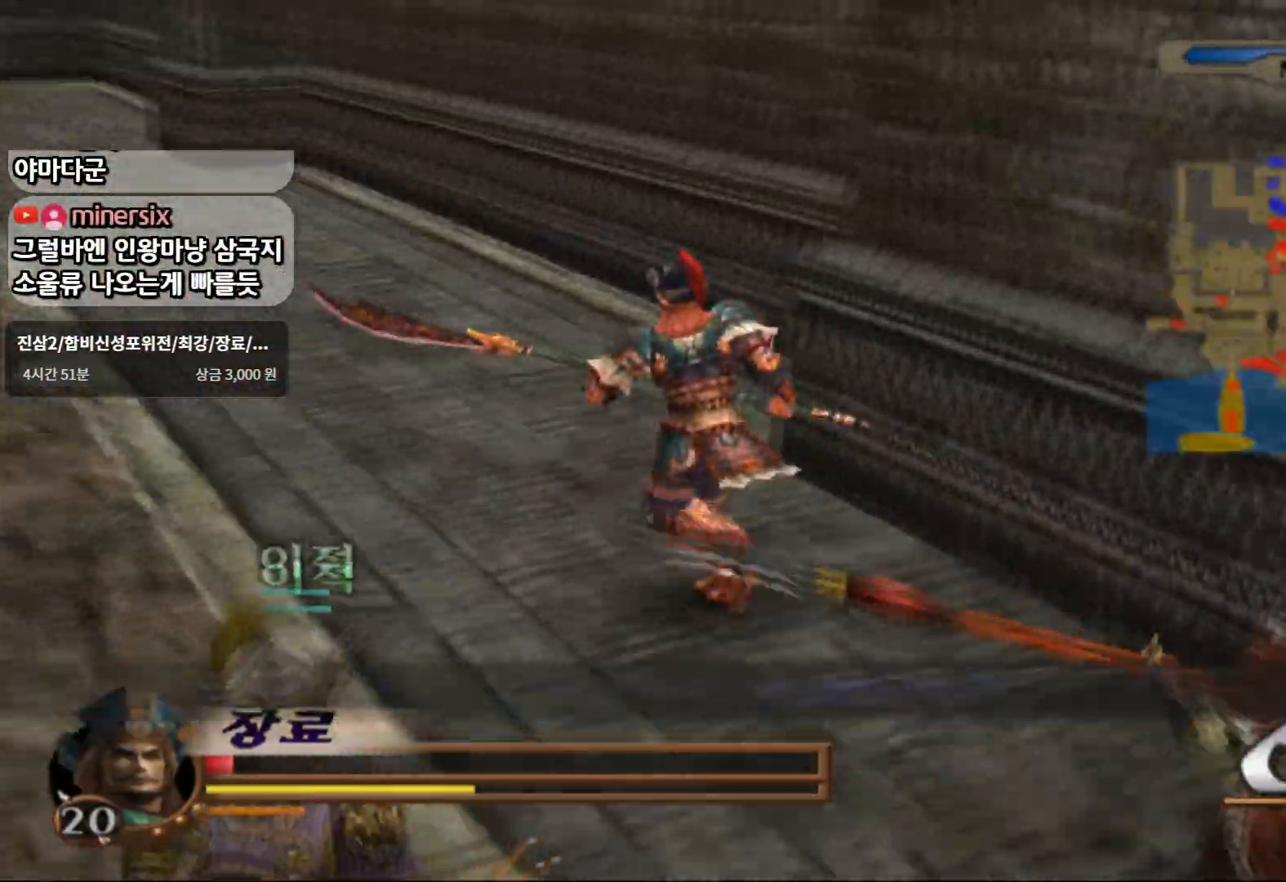
{"dt_ms": 500, "buttons": [], "left_stick": "up-left", "right_stick": "center", "events": []}
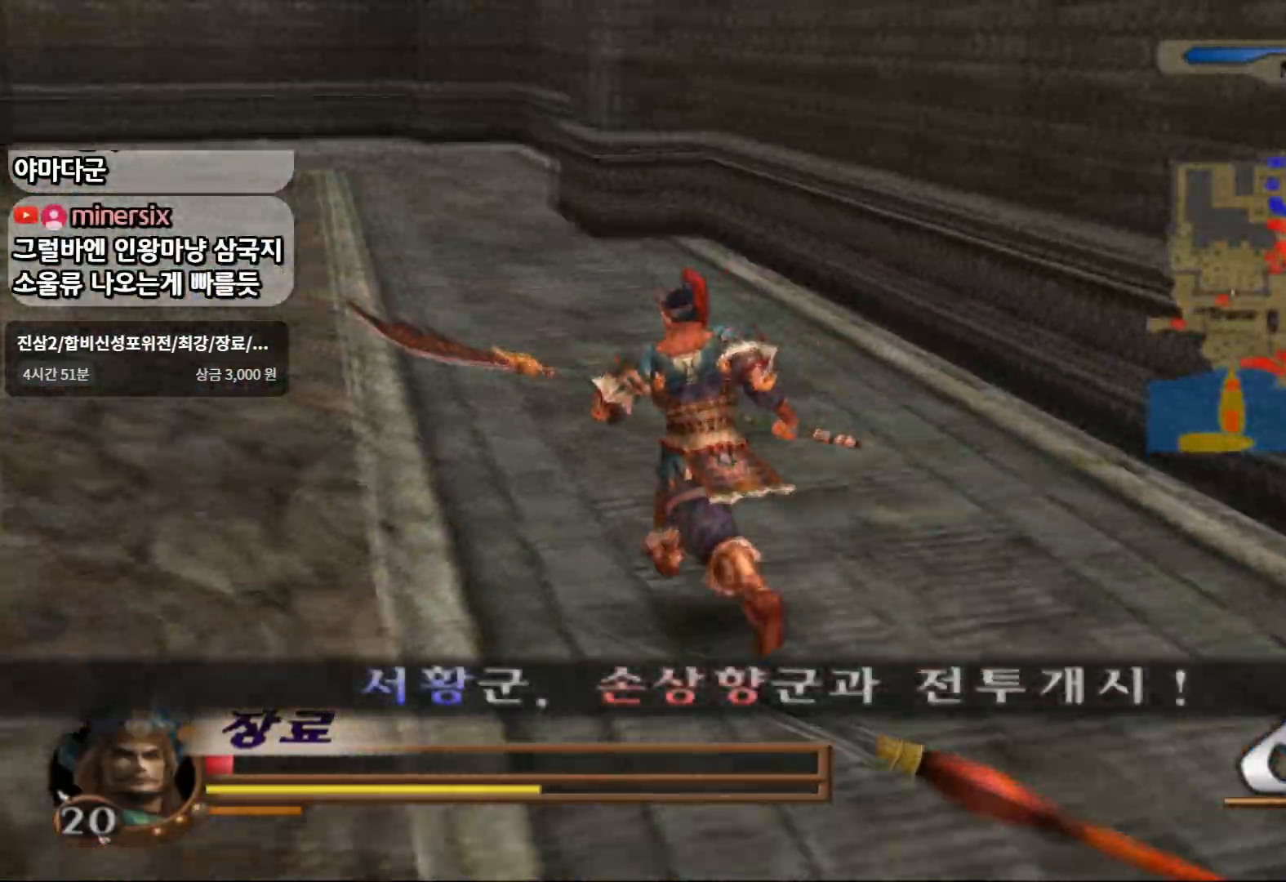
{"dt_ms": 500, "buttons": [], "left_stick": "up", "right_stick": "center", "events": [[200, "R2", "down"], [350, "left_stick", "up"], [417, "R2", "up"]]}
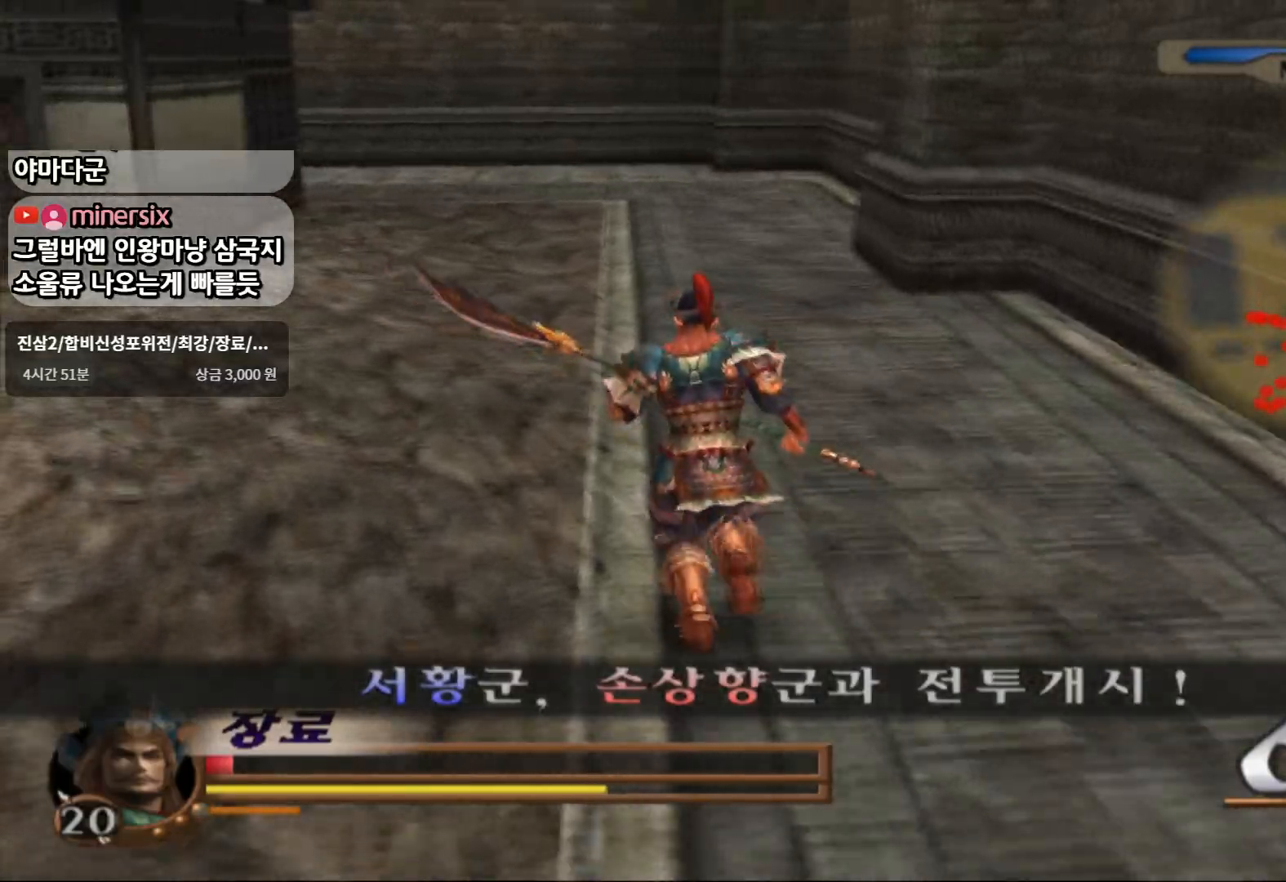
{"dt_ms": 500, "buttons": ["L1"], "left_stick": "center", "right_stick": "center", "events": [[283, "left_stick", "down"], [367, "L1", "down"], [500, "left_stick", "center"]]}
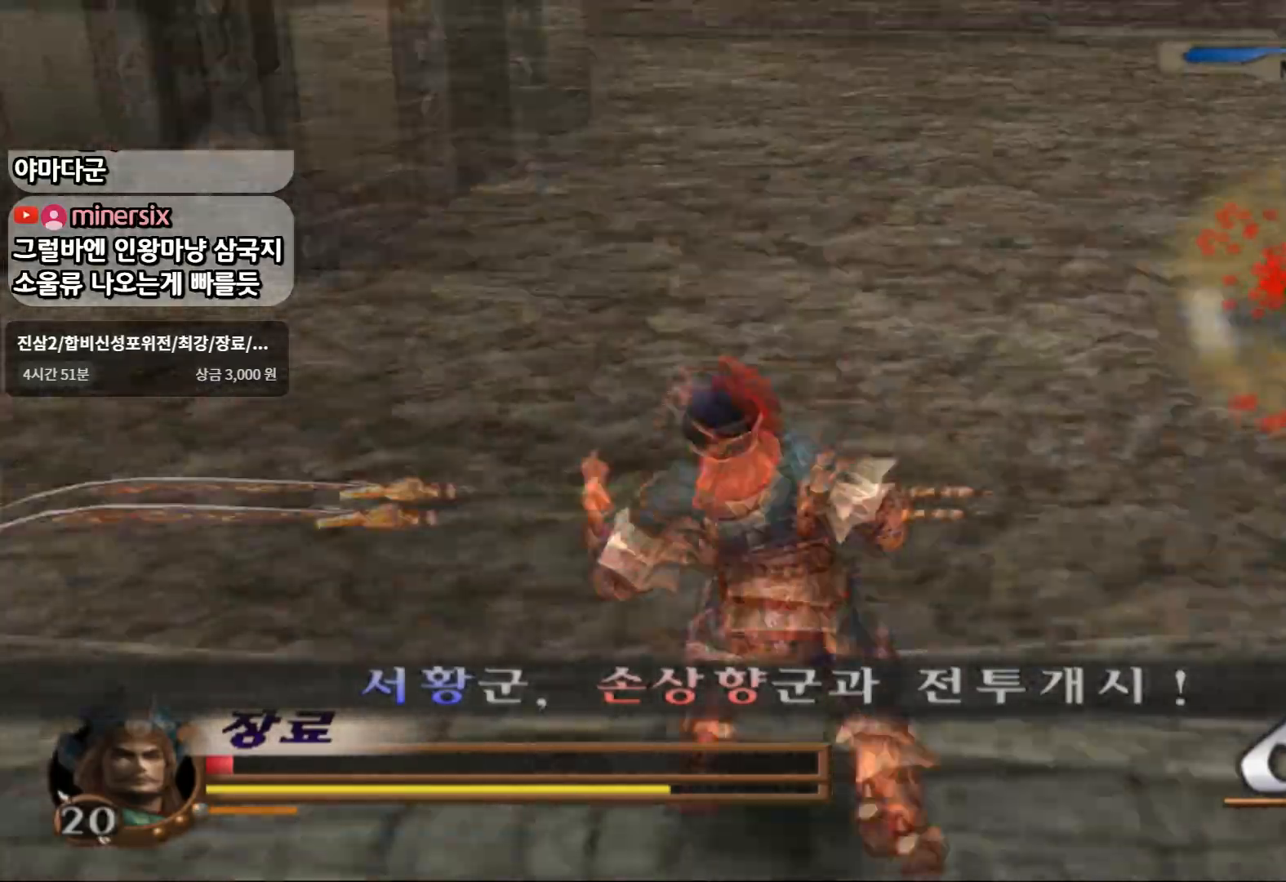
{"dt_ms": 500, "buttons": [], "left_stick": "up", "right_stick": "center", "events": [[33, "SQUARE", "down"], [83, "L1", "up"], [150, "SQUARE", "up"], [250, "left_stick", "up"], [283, "SQUARE", "down"], [417, "SQUARE", "up"]]}
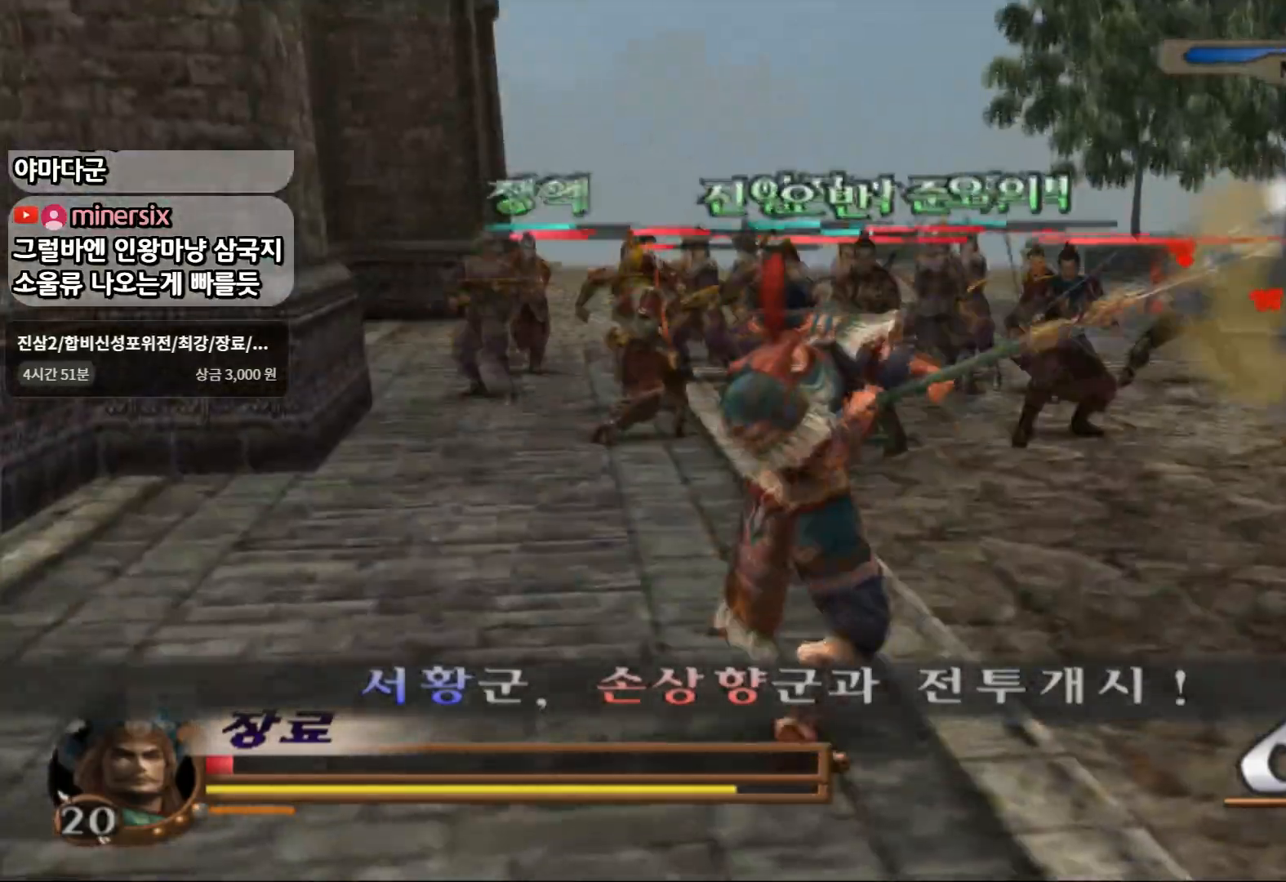
{"dt_ms": 500, "buttons": [], "left_stick": "up-right", "right_stick": "center", "events": [[200, "left_stick", "up-right"], [217, "SQUARE", "down"], [383, "SQUARE", "up"]]}
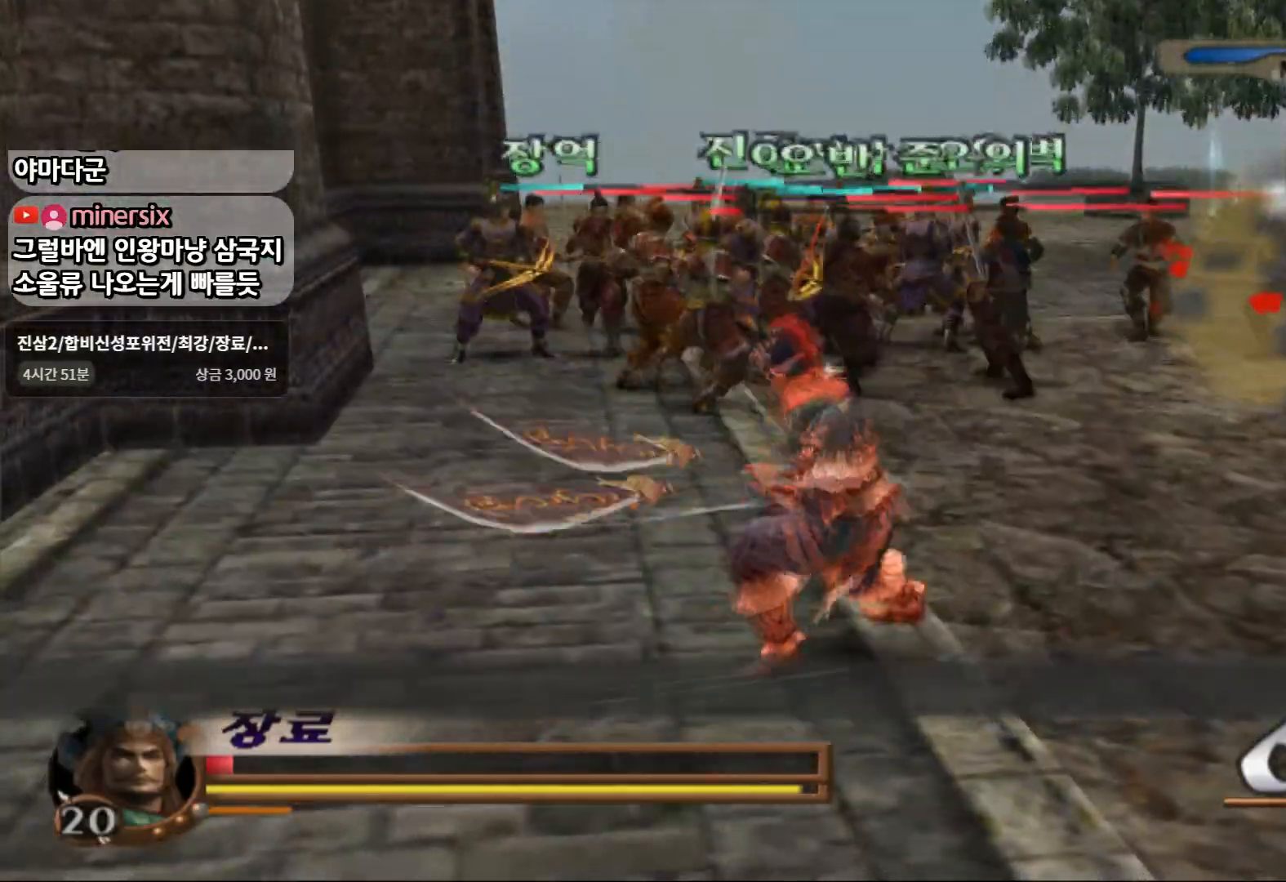
{"dt_ms": 500, "buttons": [], "left_stick": "up-right", "right_stick": "center", "events": []}
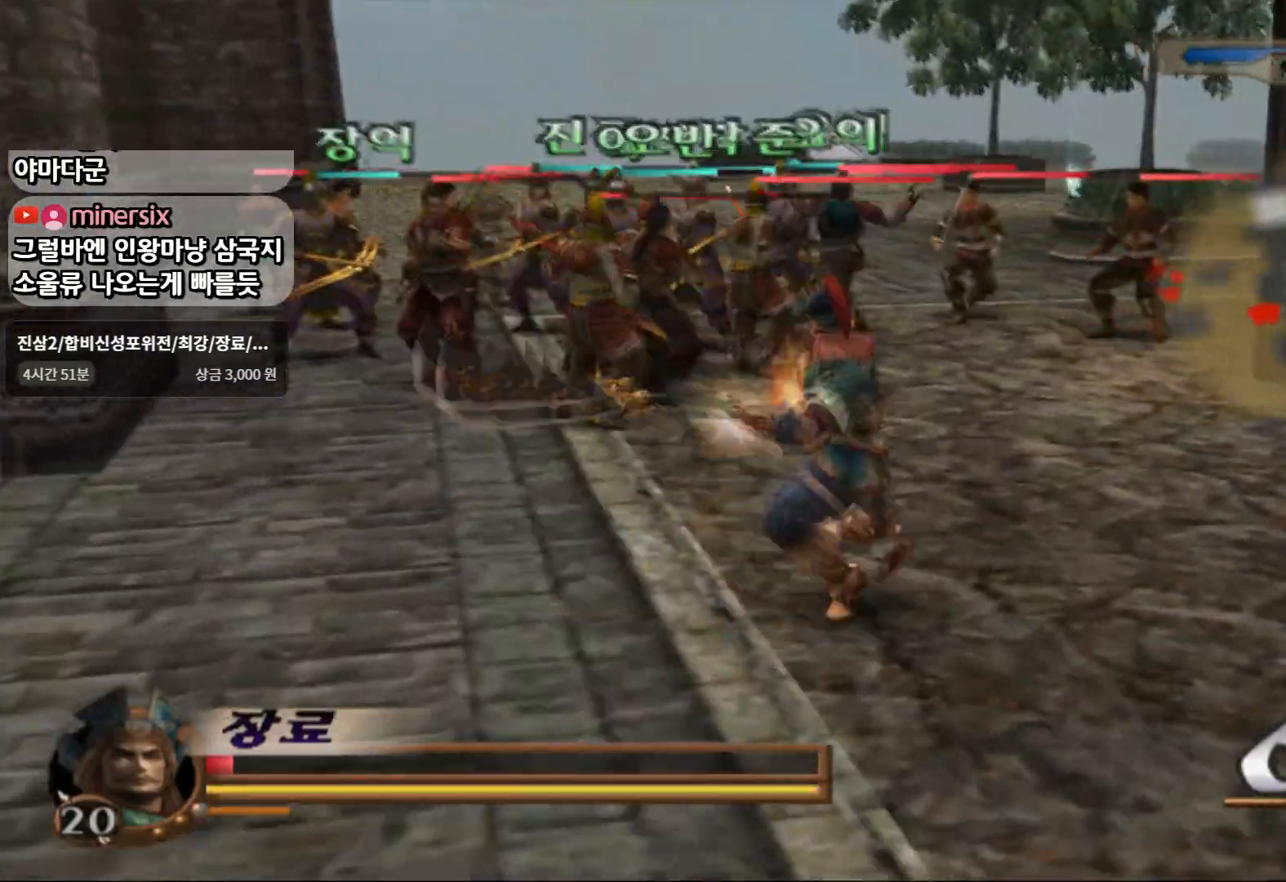
{"dt_ms": 500, "buttons": [], "left_stick": "up-right", "right_stick": "center", "events": []}
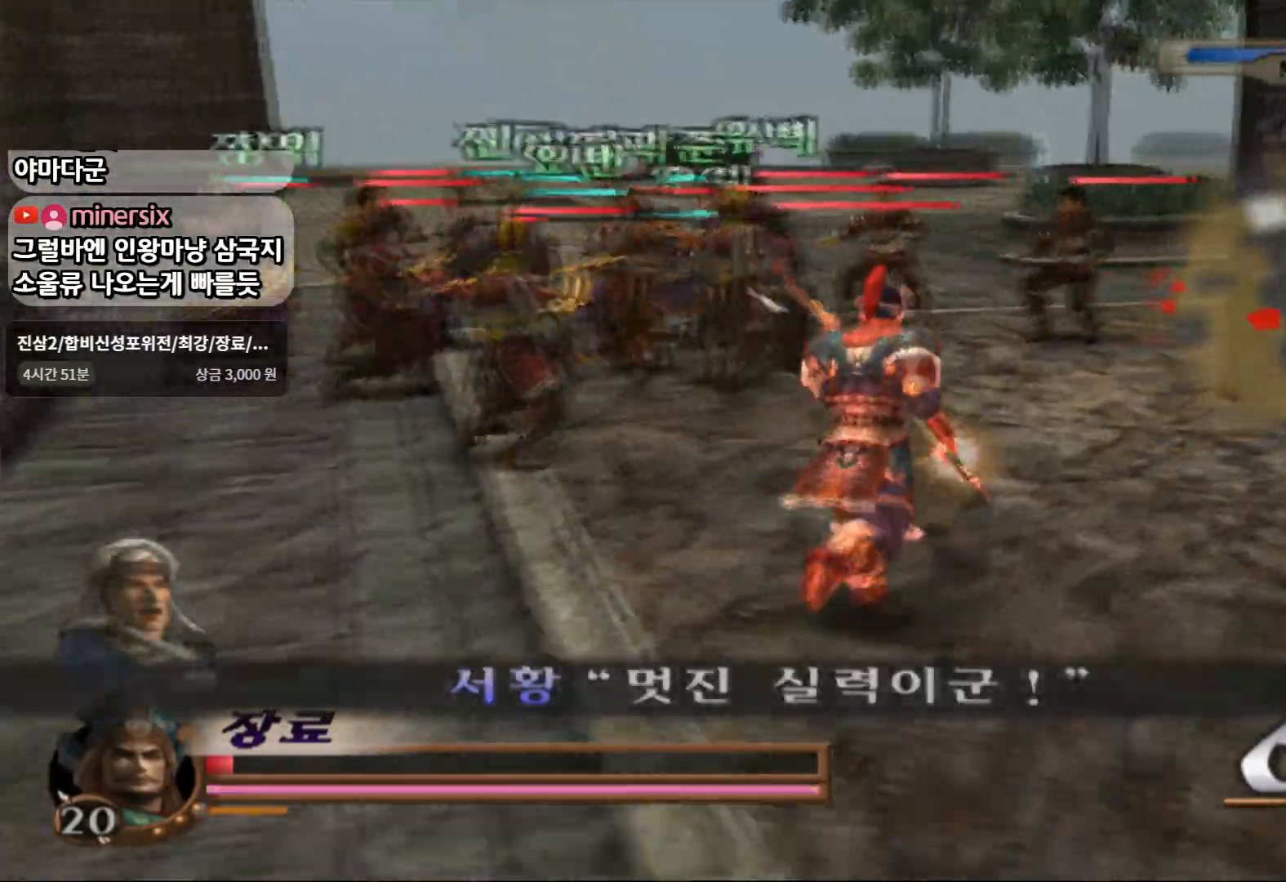
{"dt_ms": 500, "buttons": [], "left_stick": "up", "right_stick": "center", "events": [[283, "left_stick", "up"], [317, "CROSS", "down"], [450, "CROSS", "up"]]}
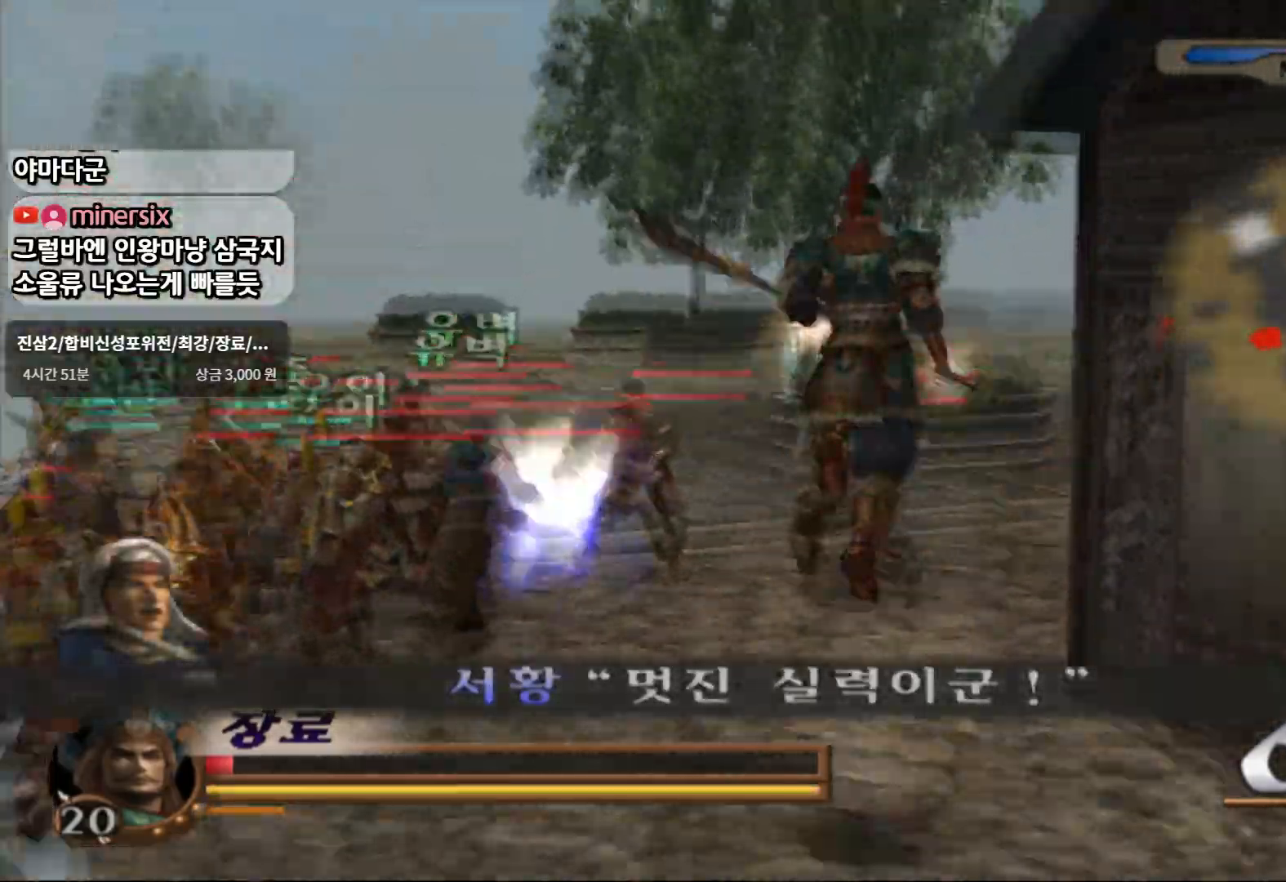
{"dt_ms": 500, "buttons": ["SQUARE"], "left_stick": "up", "right_stick": "center", "events": [[333, "SQUARE", "down"]]}
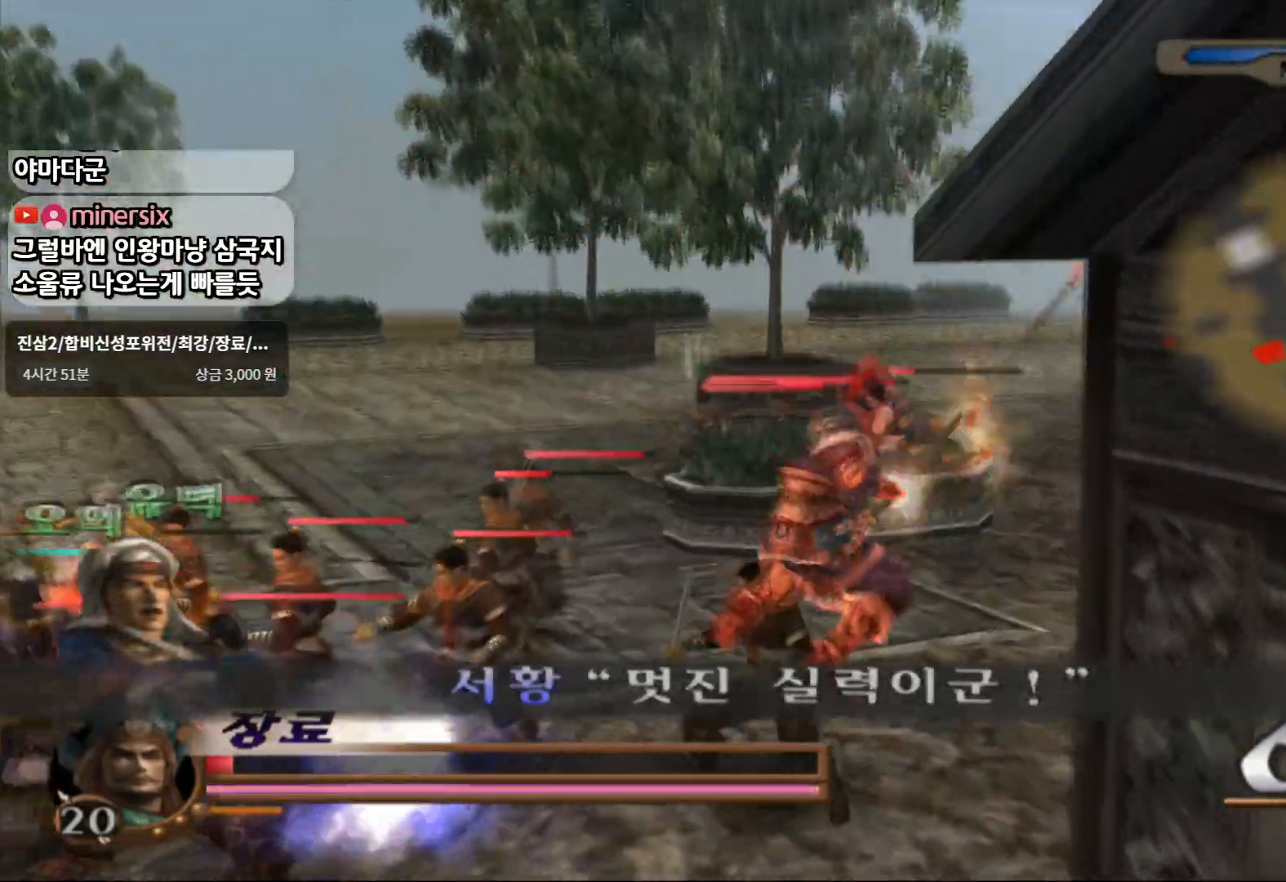
{"dt_ms": 500, "buttons": [], "left_stick": "up", "right_stick": "center", "events": [[133, "SQUARE", "up"]]}
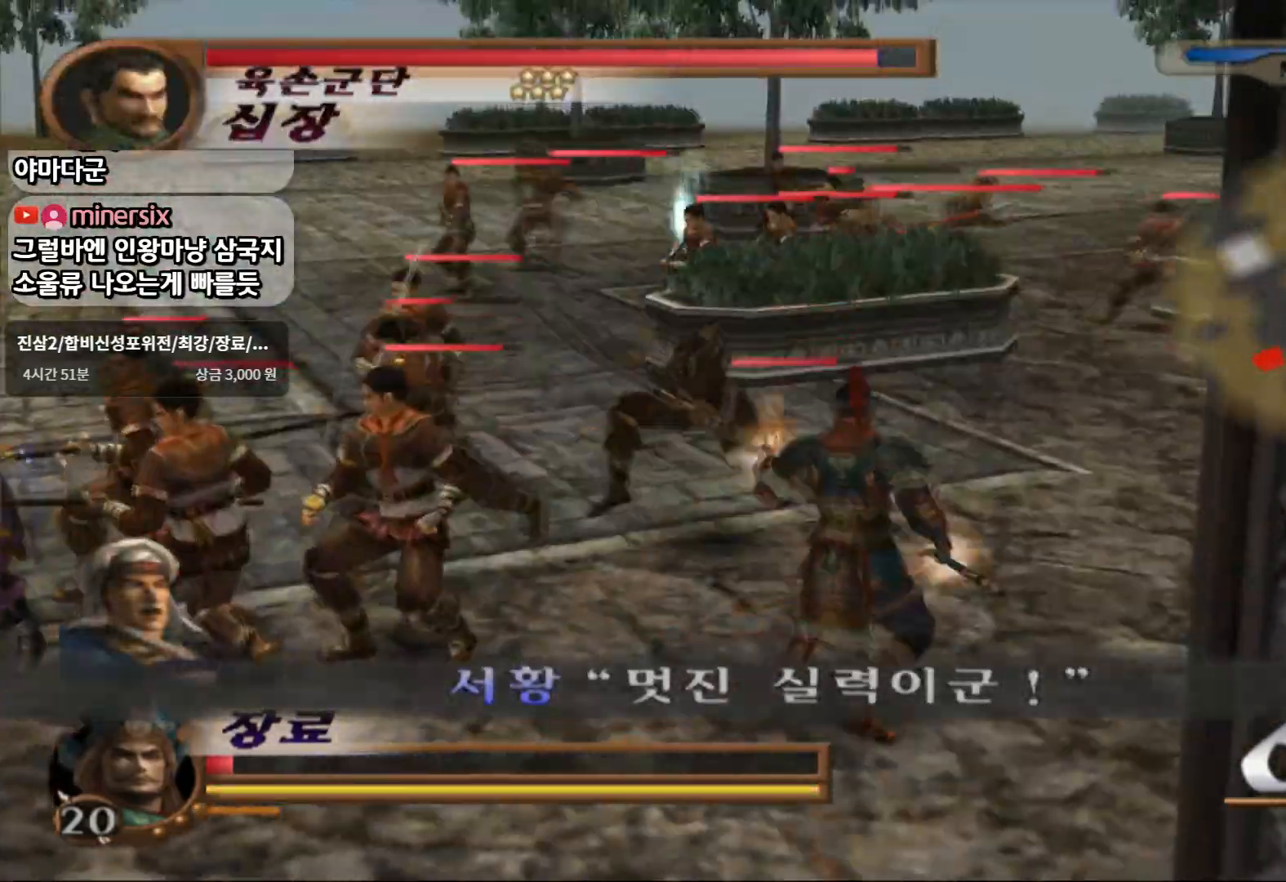
{"dt_ms": 500, "buttons": ["CROSS"], "left_stick": "up", "right_stick": "center", "events": [[483, "CROSS", "down"]]}